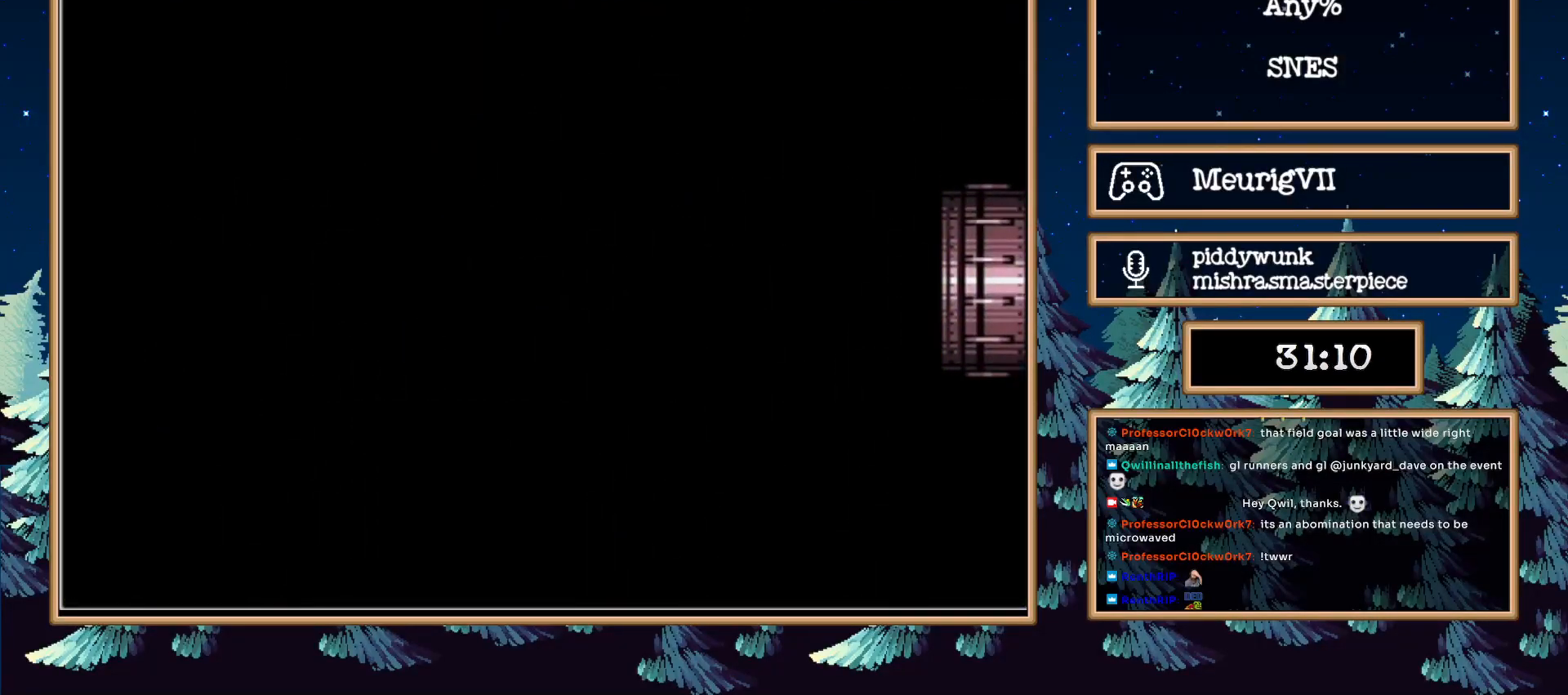
Gameplay with a controller (Nintendo layout); each line is a JSON object with the inputs held at the frame after it. "events" lists button and stick changes between this image and that frame as [ms after this image, input, new state], when the widget could be followed in between. Not read: L3 R3.
{"buttons": ["B"], "events": []}
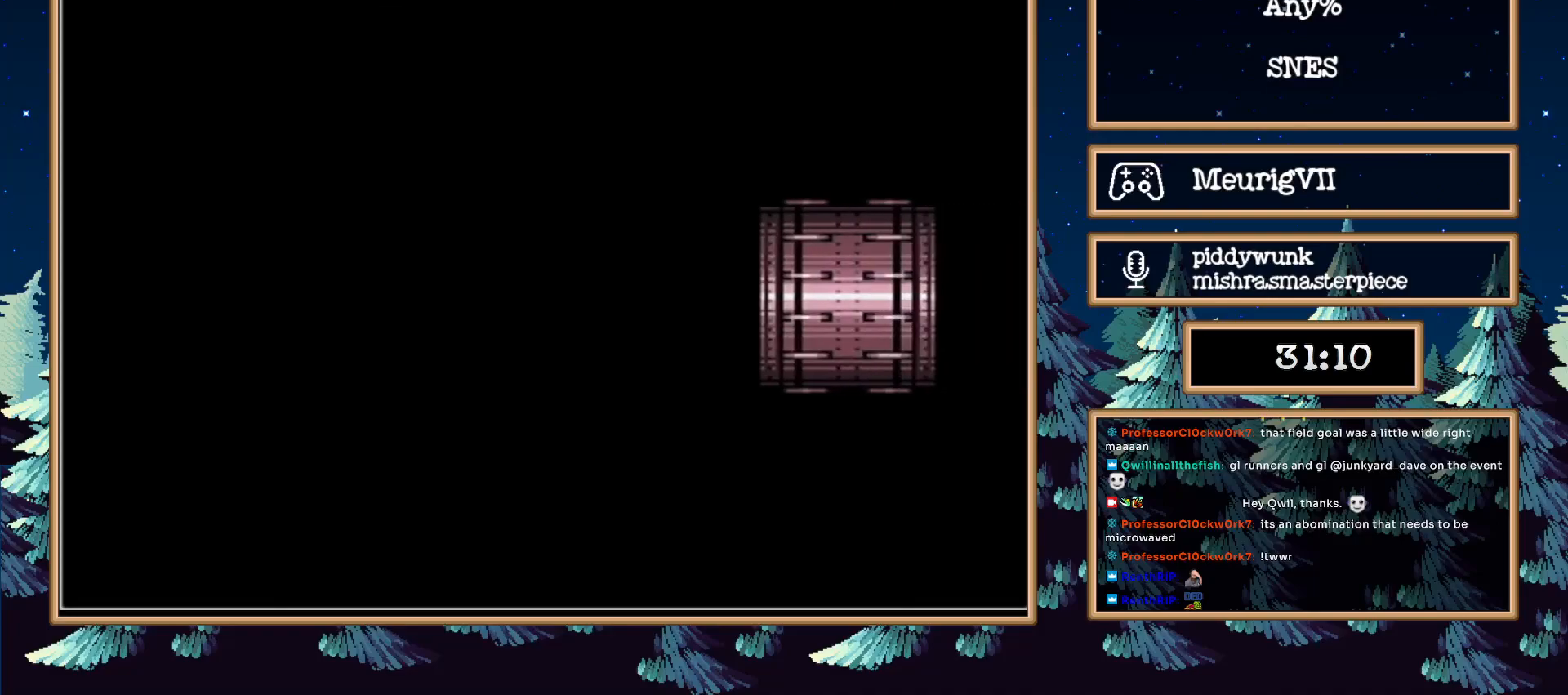
{"buttons": ["B", "DPAD_RIGHT"], "events": [[50, "DPAD_RIGHT", "down"]]}
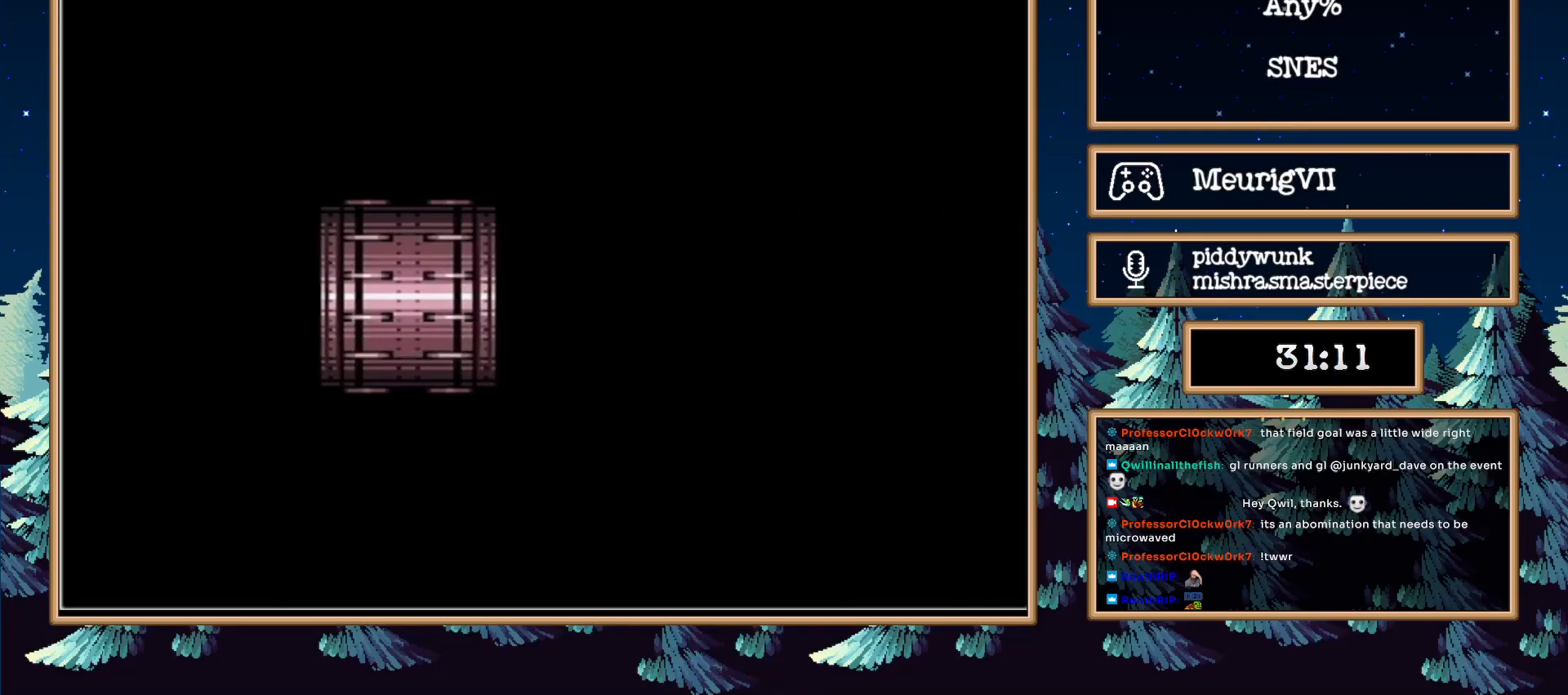
{"buttons": ["B", "DPAD_RIGHT"], "events": []}
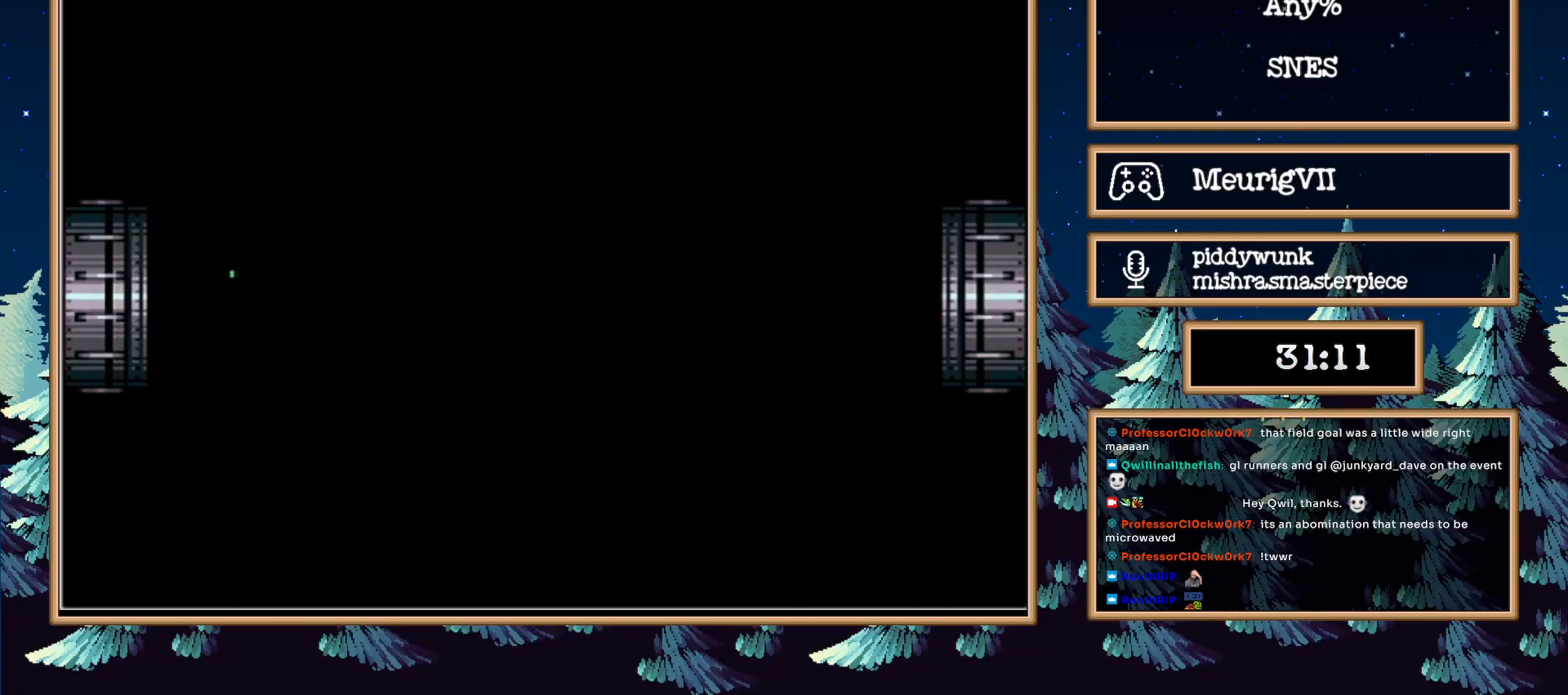
{"buttons": ["B", "DPAD_RIGHT"], "events": []}
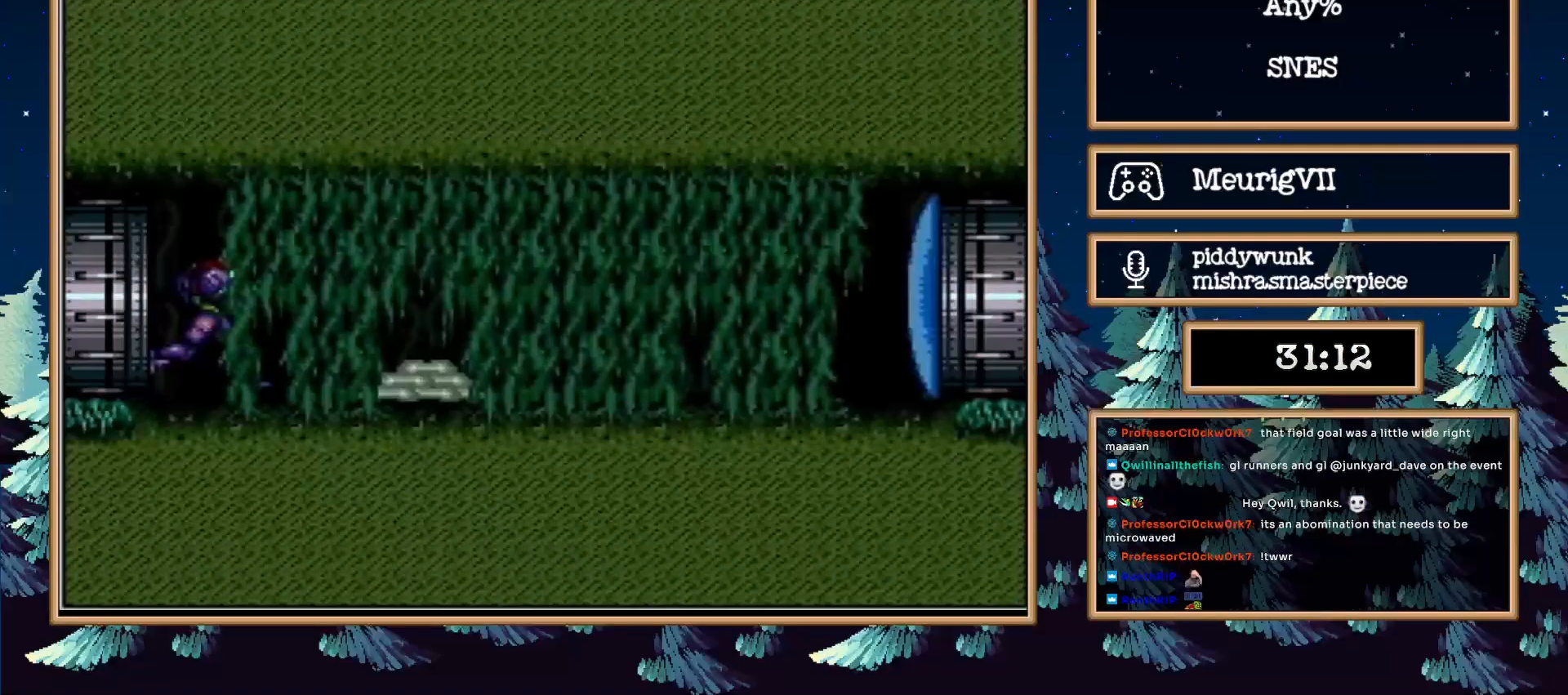
{"buttons": ["B", "DPAD_RIGHT"], "events": [[50, "A", "down"], [250, "A", "up"]]}
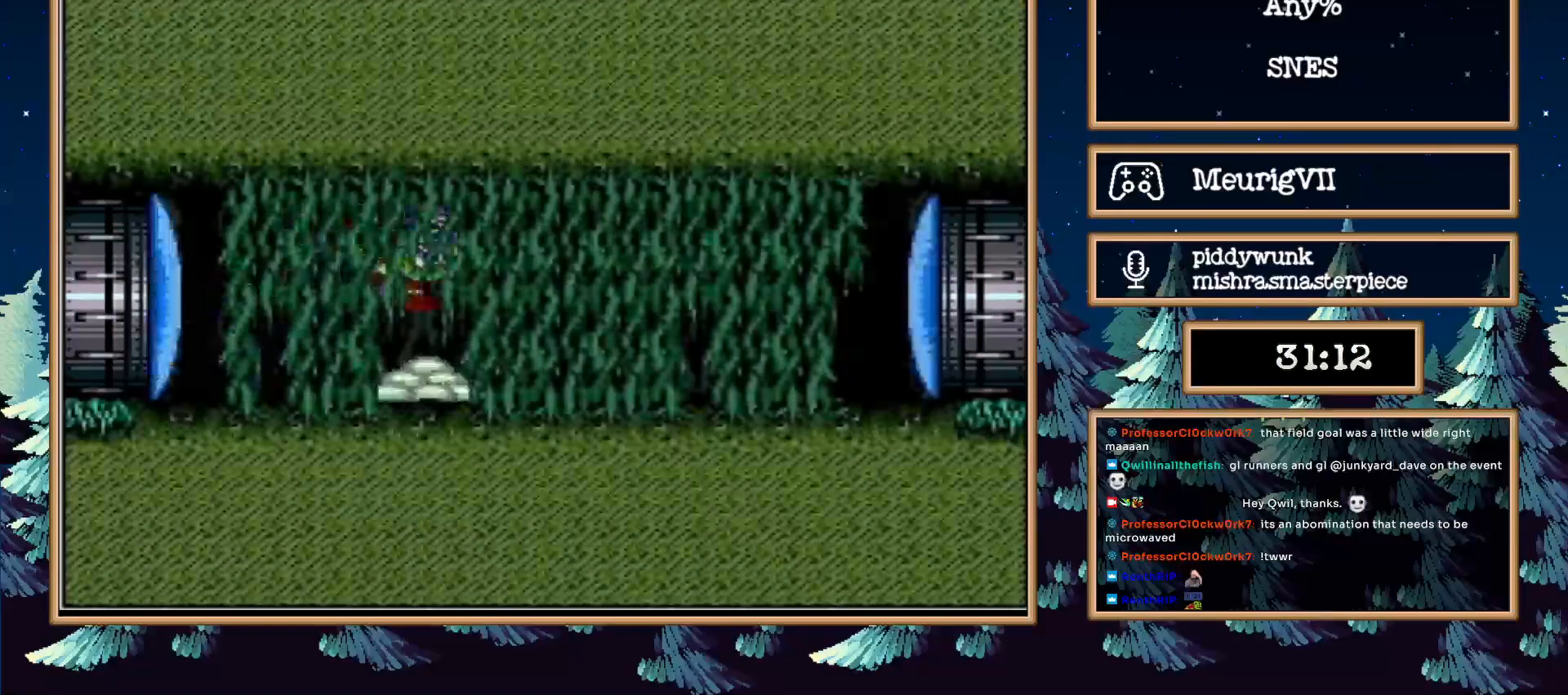
{"buttons": ["B", "DPAD_RIGHT"], "events": [[17, "X", "down"], [150, "X", "up"]]}
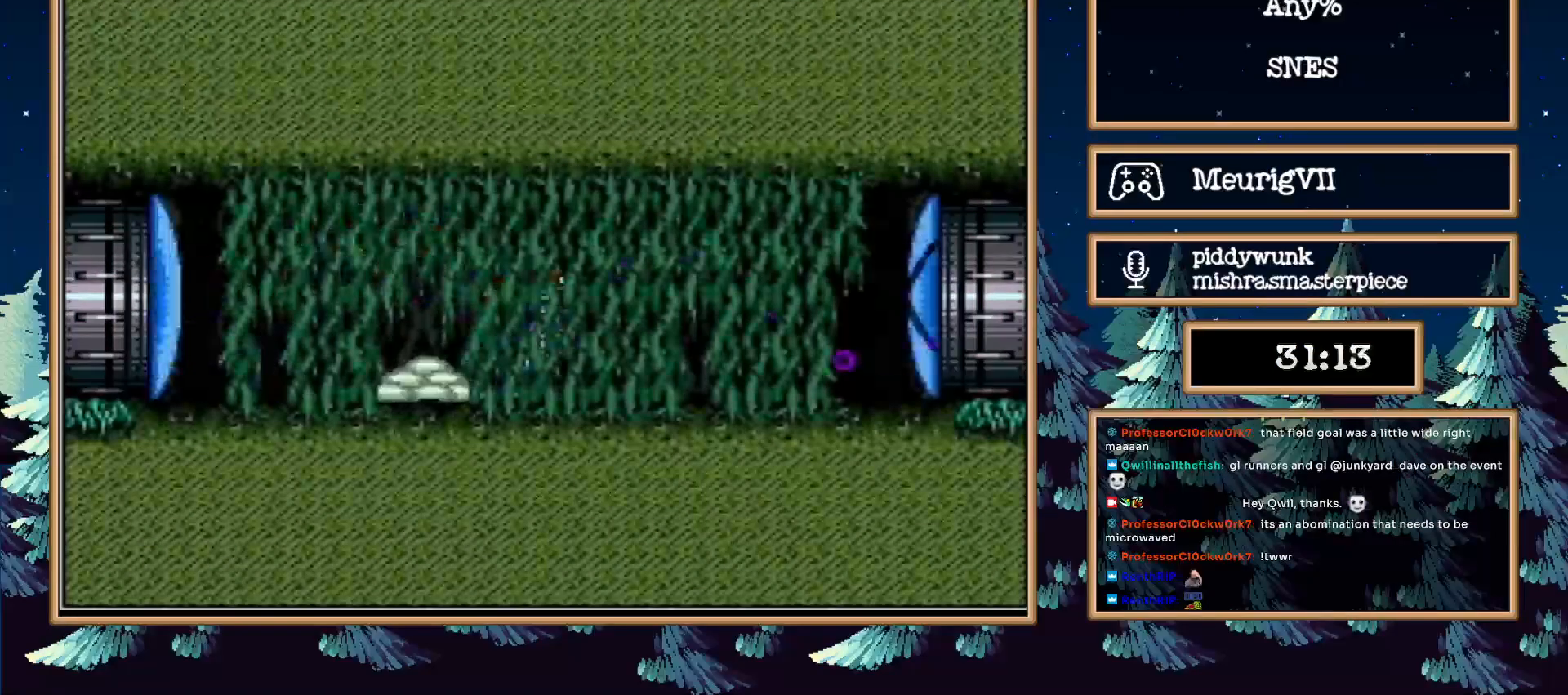
{"buttons": ["A", "B", "DPAD_RIGHT"], "events": [[250, "A", "down"]]}
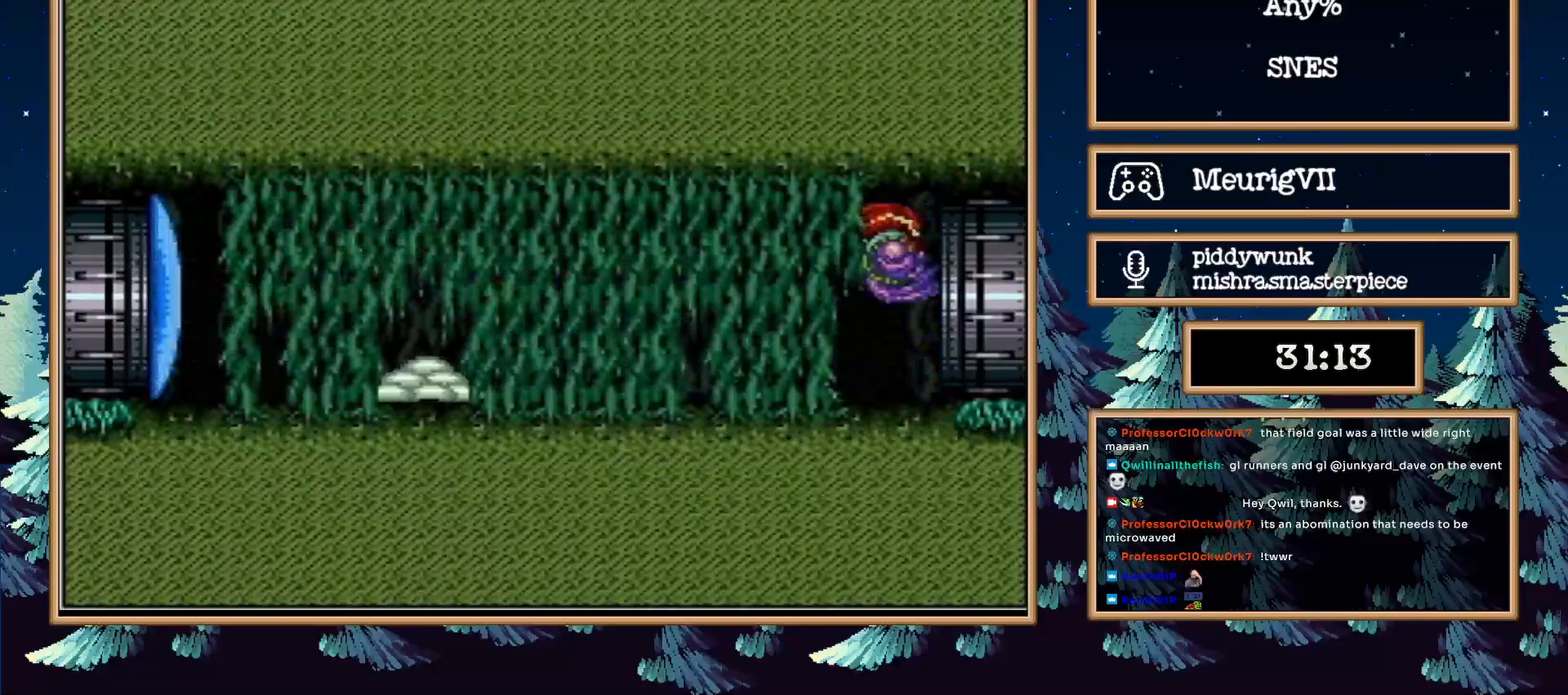
{"buttons": ["B", "DPAD_RIGHT"], "events": [[217, "A", "up"]]}
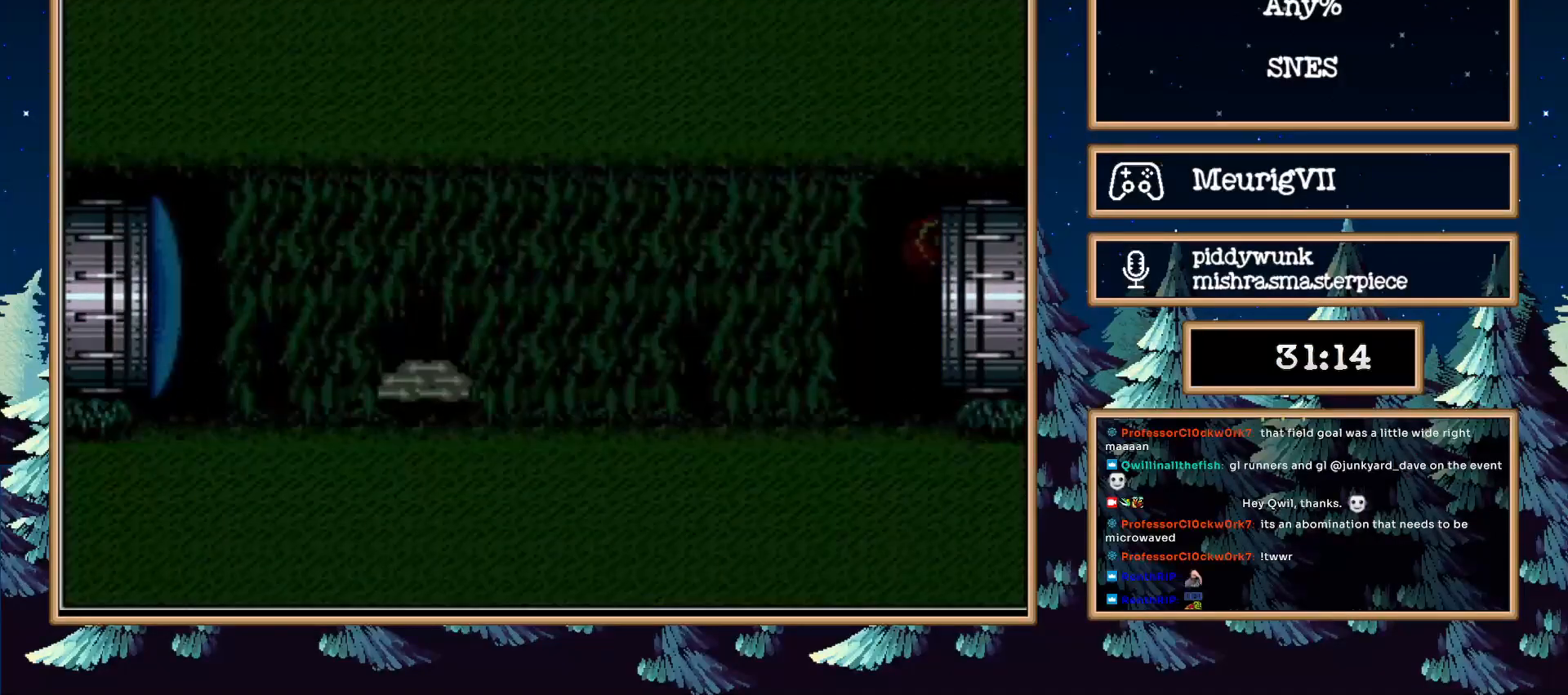
{"buttons": ["B", "DPAD_RIGHT"], "events": [[350, "B", "up"], [417, "B", "down"]]}
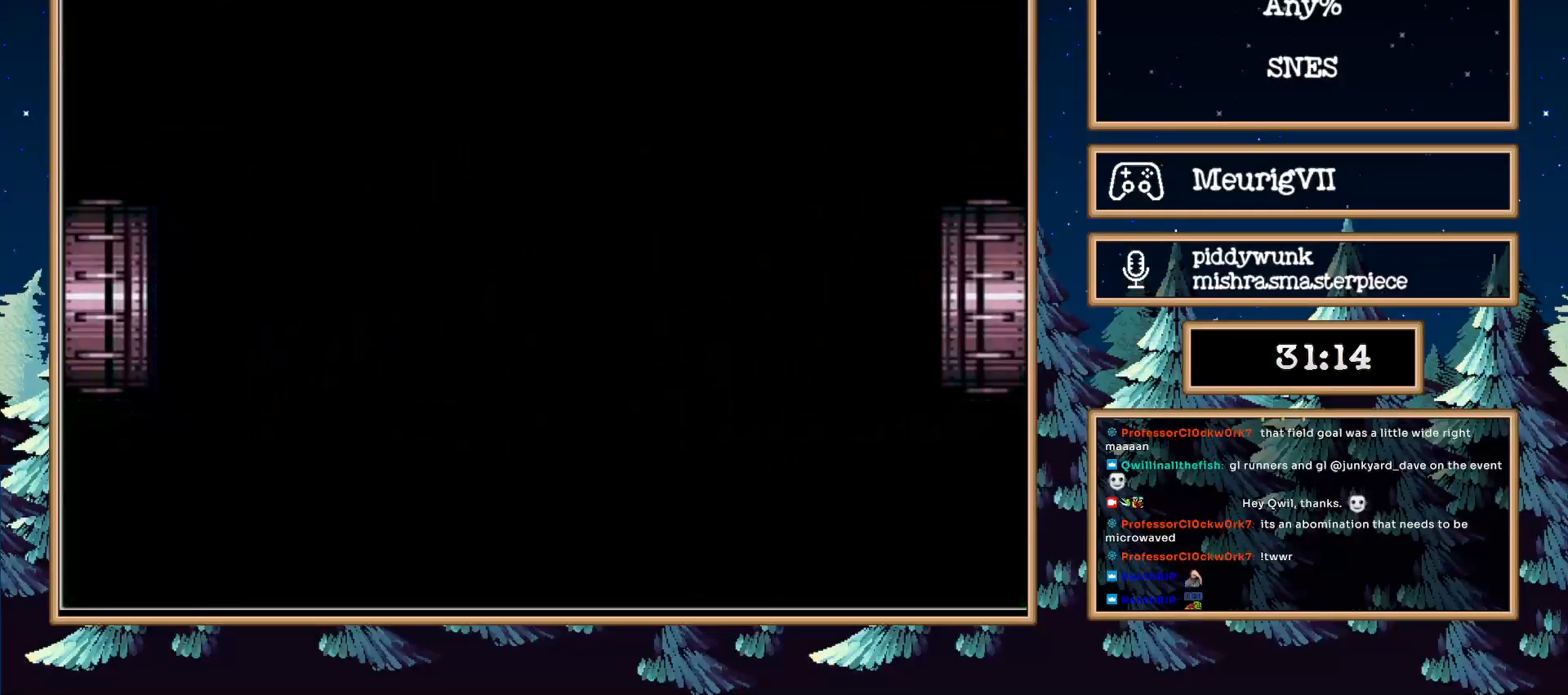
{"buttons": ["B"], "events": [[367, "DPAD_RIGHT", "up"]]}
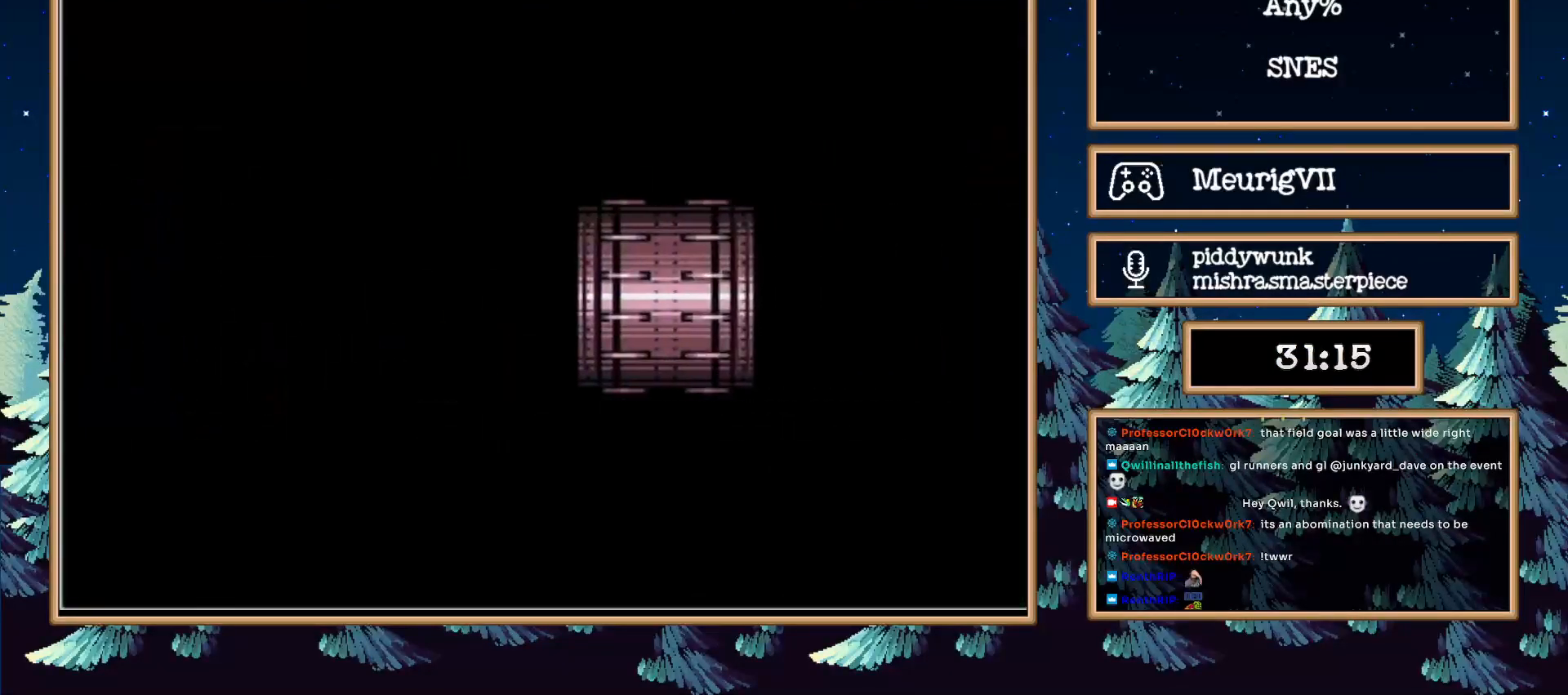
{"buttons": ["A", "B"], "events": [[417, "A", "down"]]}
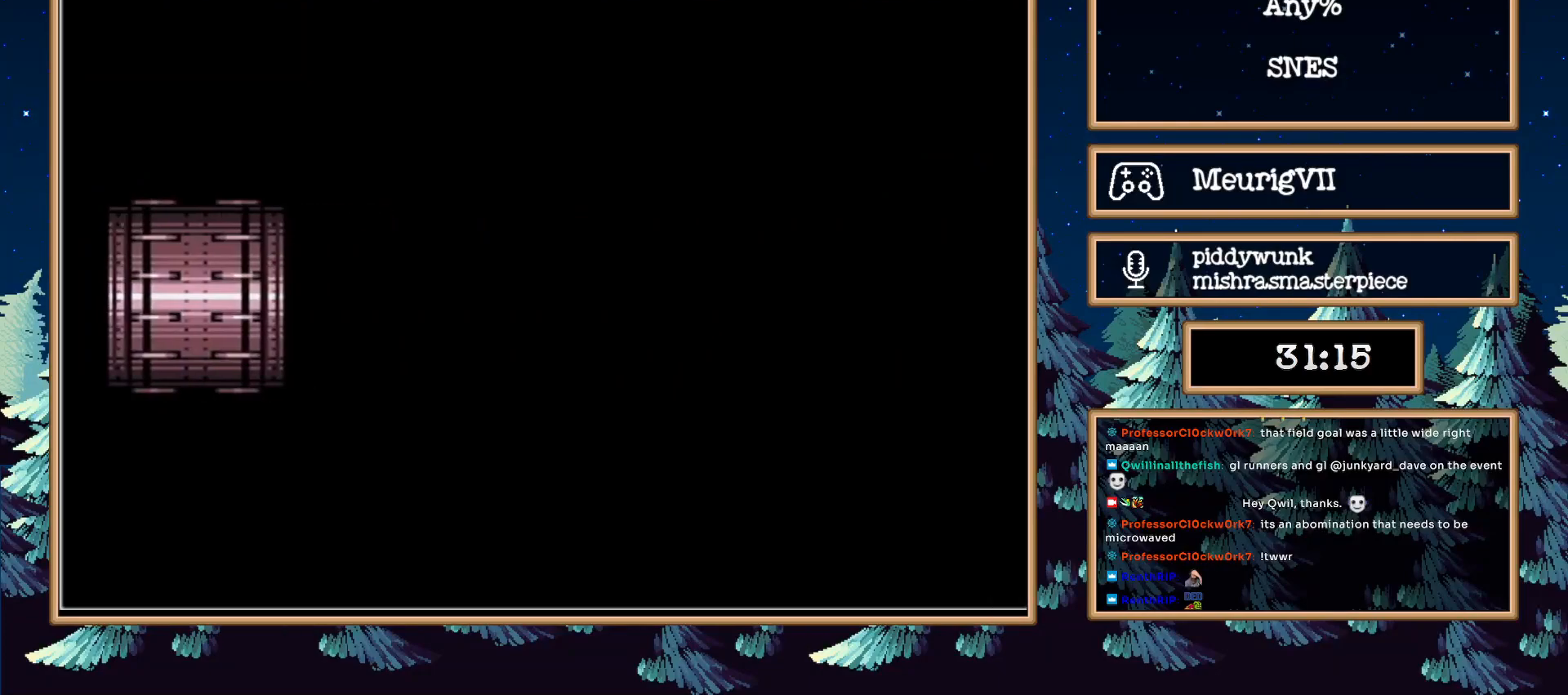
{"buttons": ["A", "B"], "events": []}
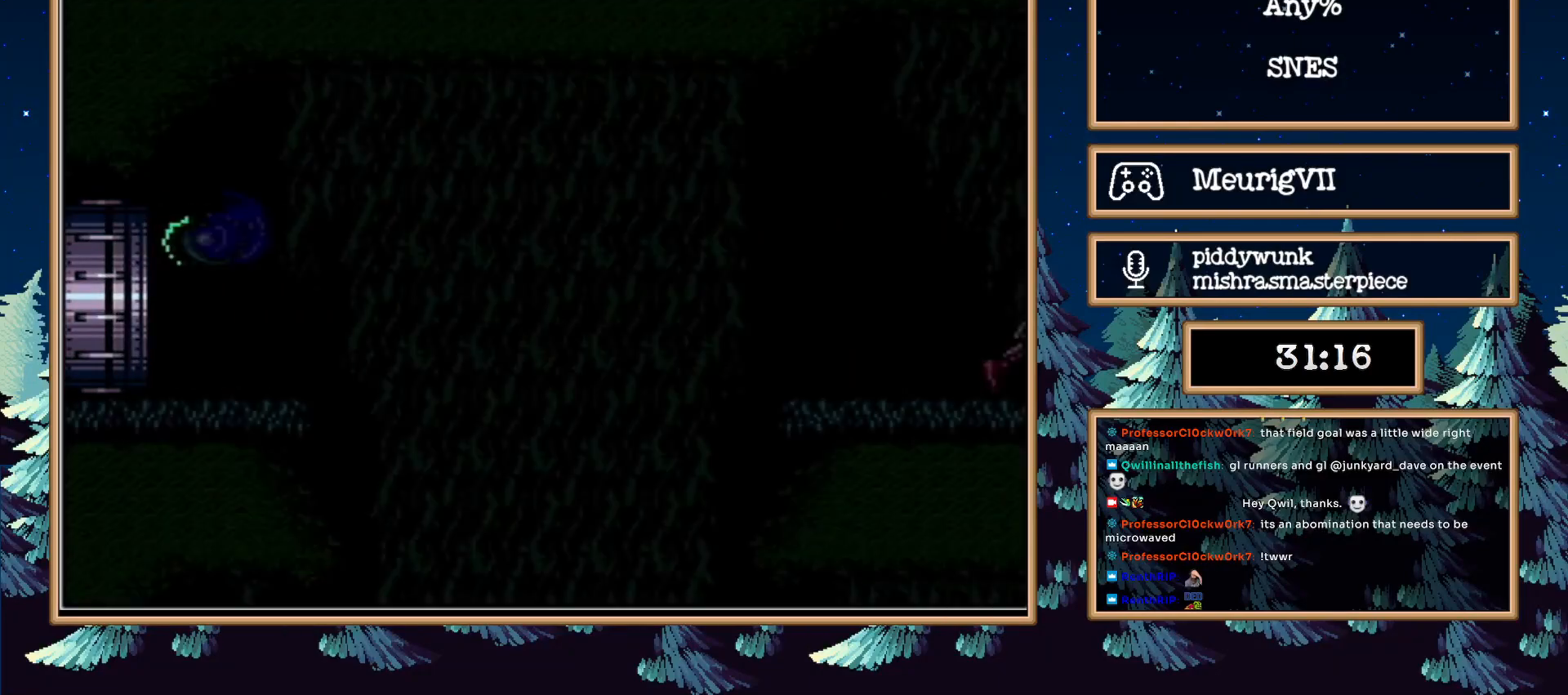
{"buttons": ["A", "B"], "events": []}
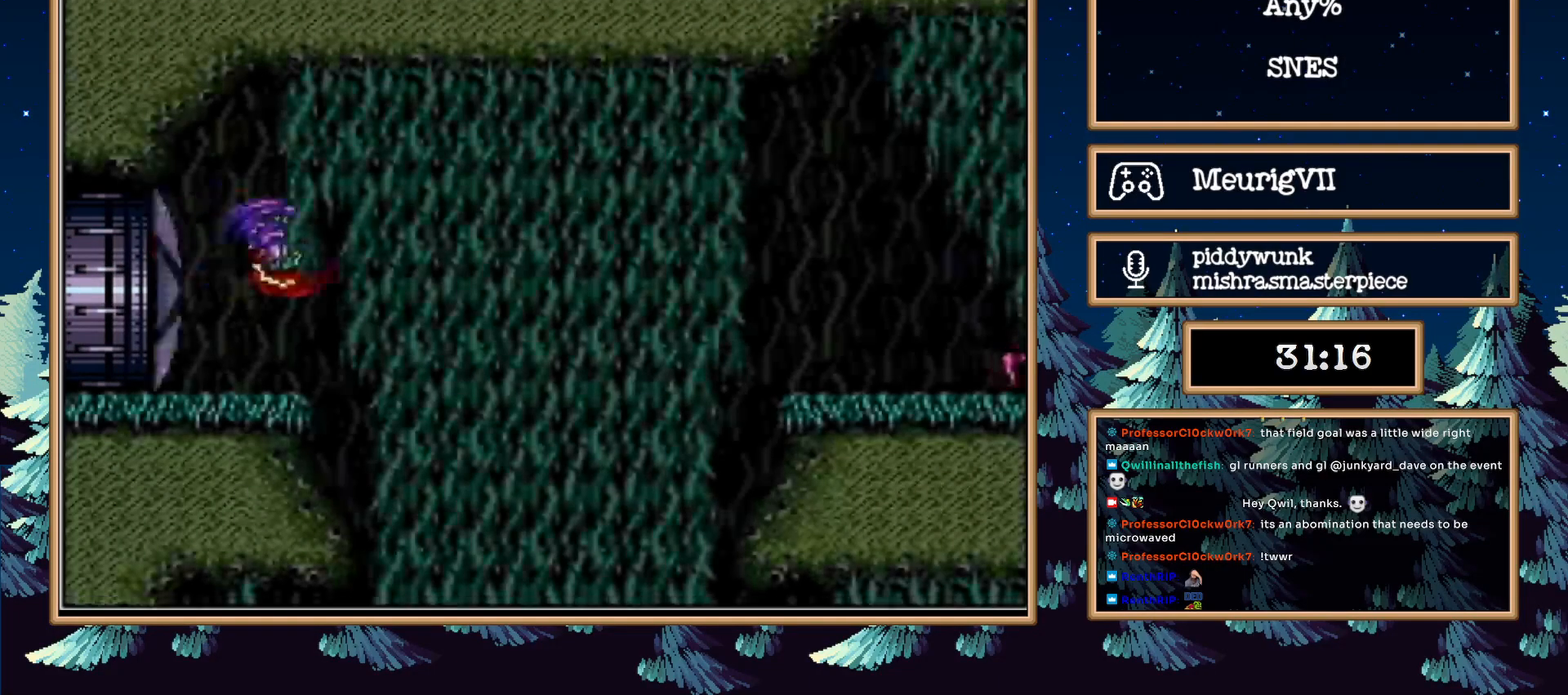
{"buttons": ["A", "B", "DPAD_DOWN"], "events": [[183, "DPAD_DOWN", "down"], [350, "DPAD_DOWN", "up"], [483, "DPAD_DOWN", "down"]]}
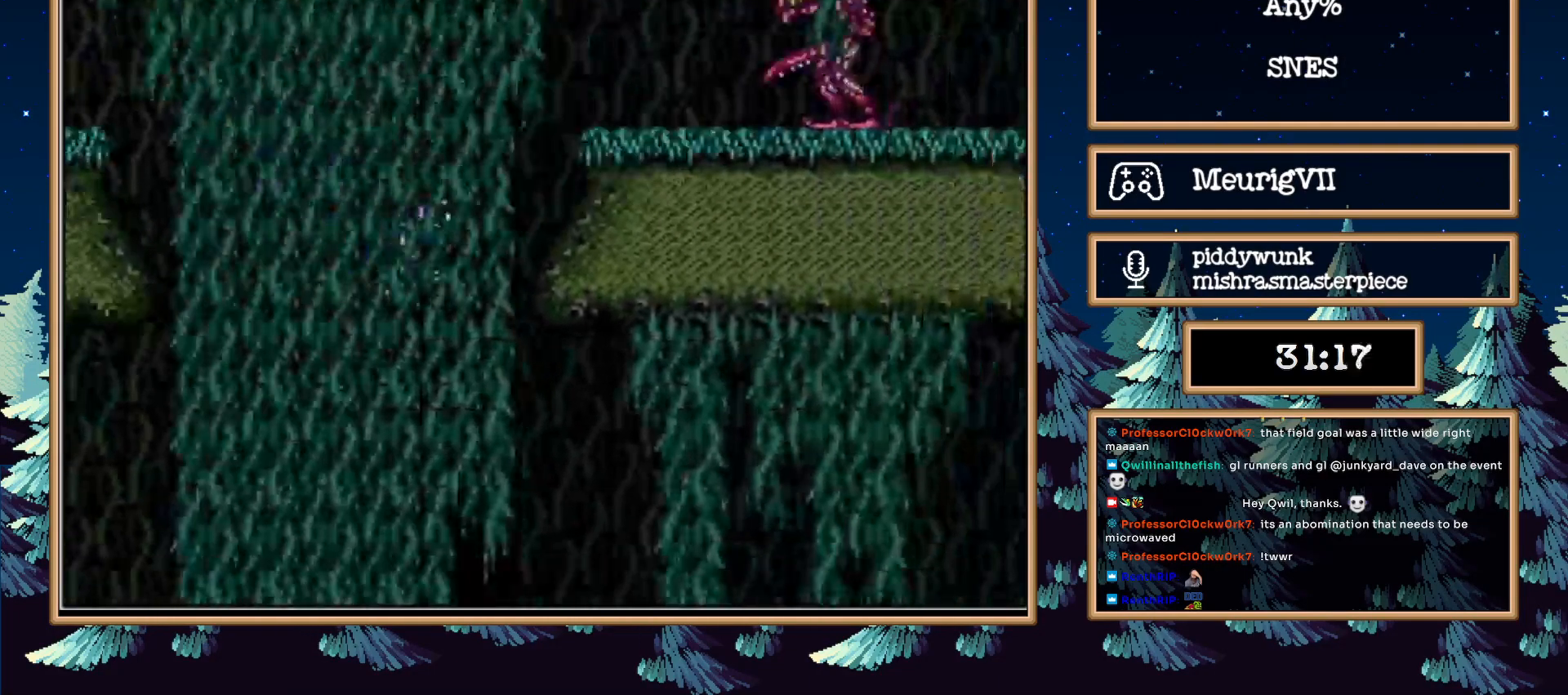
{"buttons": ["A", "B", "DPAD_RIGHT"], "events": [[150, "DPAD_RIGHT", "down"], [200, "DPAD_DOWN", "up"]]}
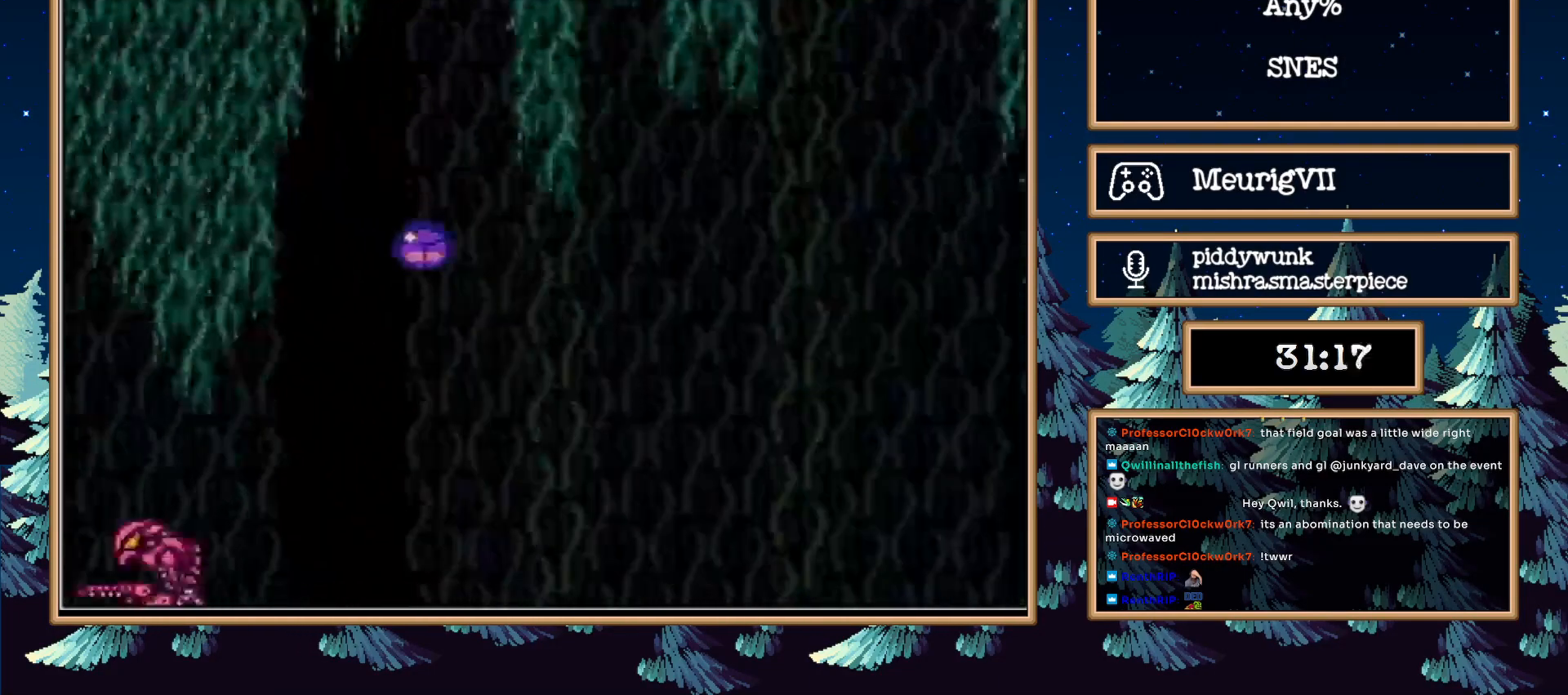
{"buttons": ["B", "DPAD_UP", "DPAD_RIGHT"], "events": [[283, "X", "down"], [467, "A", "up"], [467, "DPAD_UP", "down"], [467, "X", "up"]]}
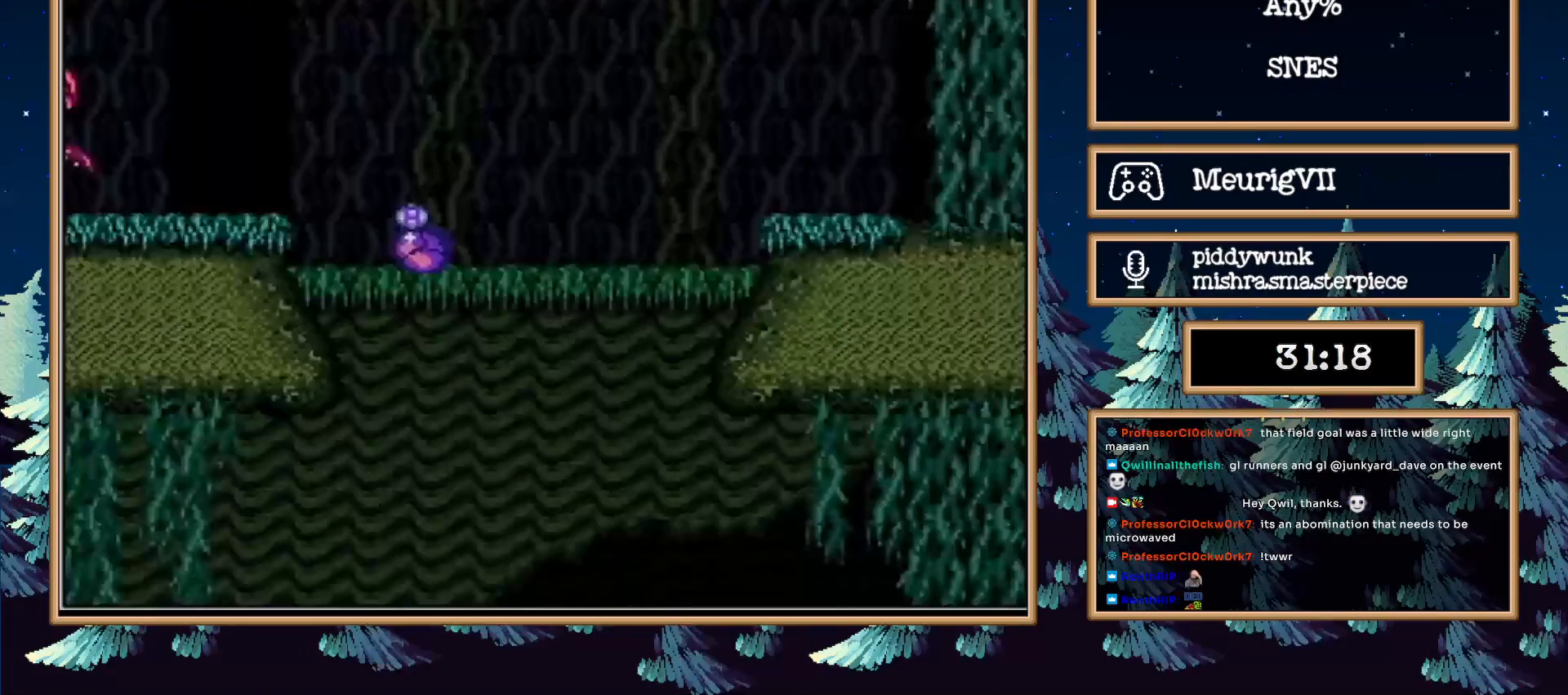
{"buttons": ["B", "DPAD_RIGHT"], "events": [[250, "DPAD_UP", "up"]]}
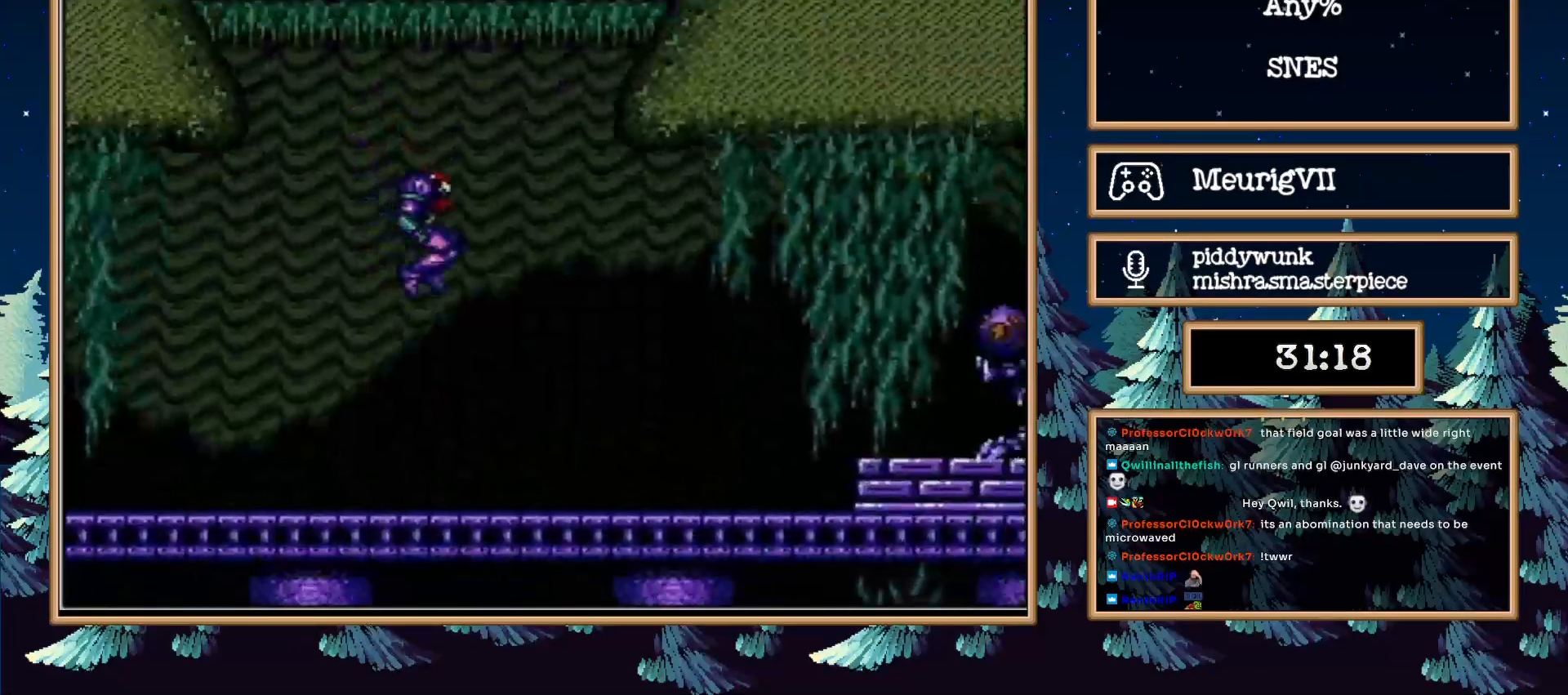
{"buttons": ["B", "DPAD_RIGHT"], "events": []}
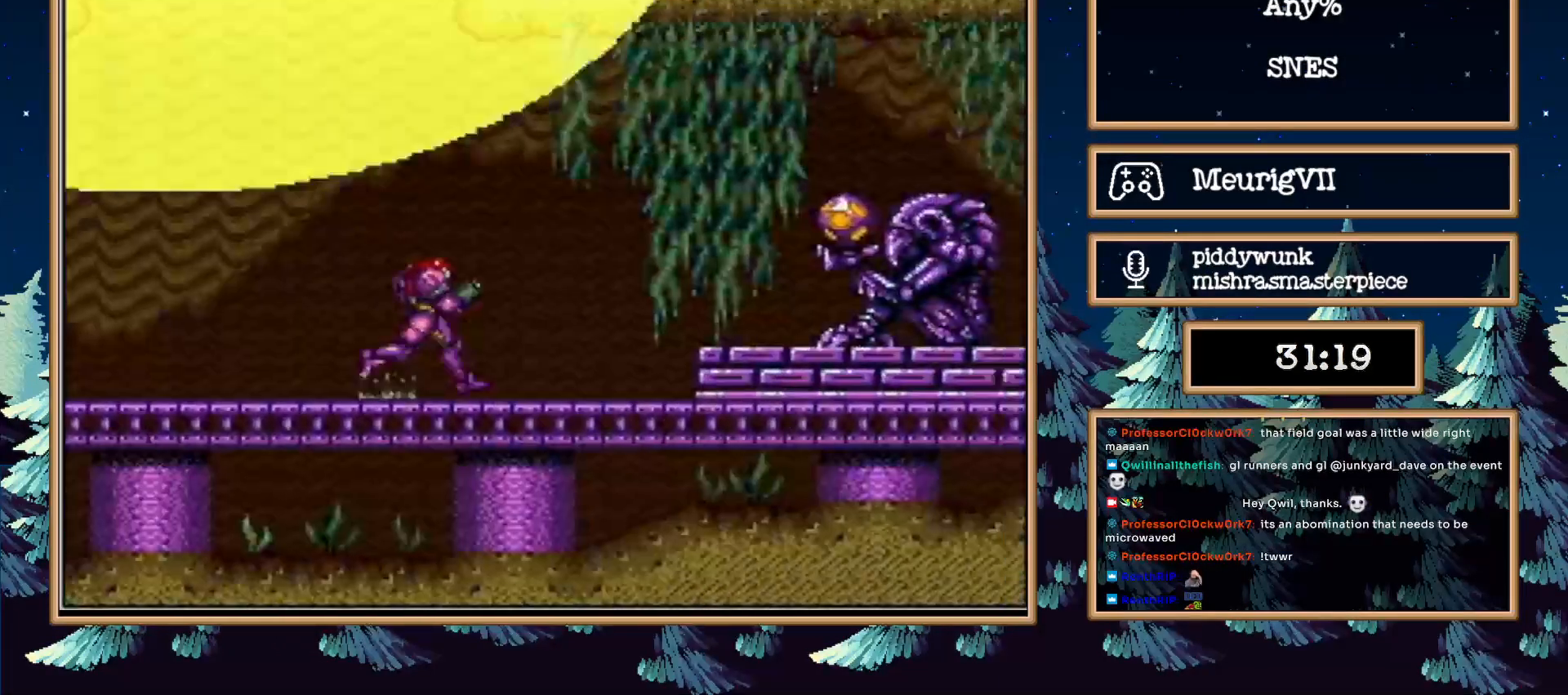
{"buttons": ["B", "DPAD_RIGHT"], "events": [[50, "A", "down"], [117, "X", "down"], [250, "A", "up"], [250, "X", "up"], [300, "B", "up"], [333, "B", "down"]]}
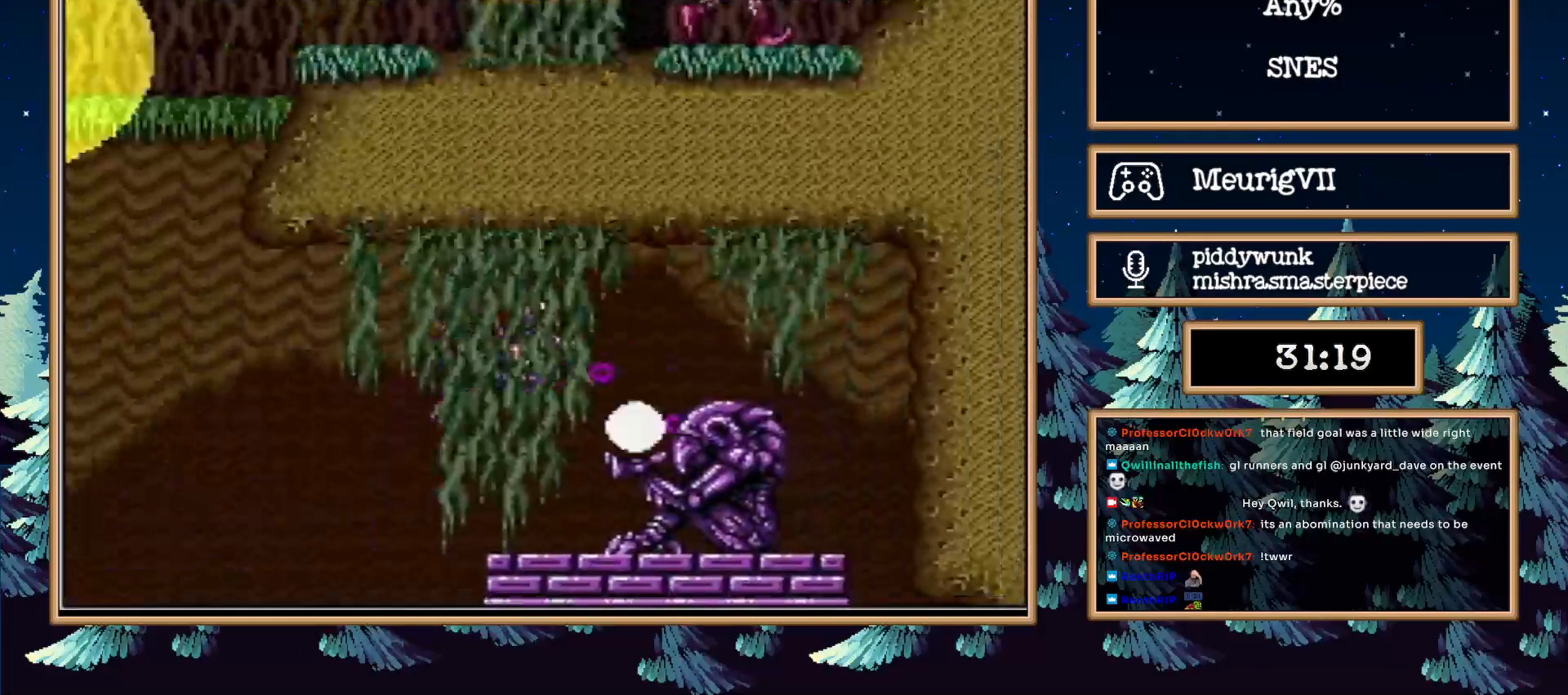
{"buttons": [], "events": [[83, "B", "up"], [350, "DPAD_RIGHT", "up"]]}